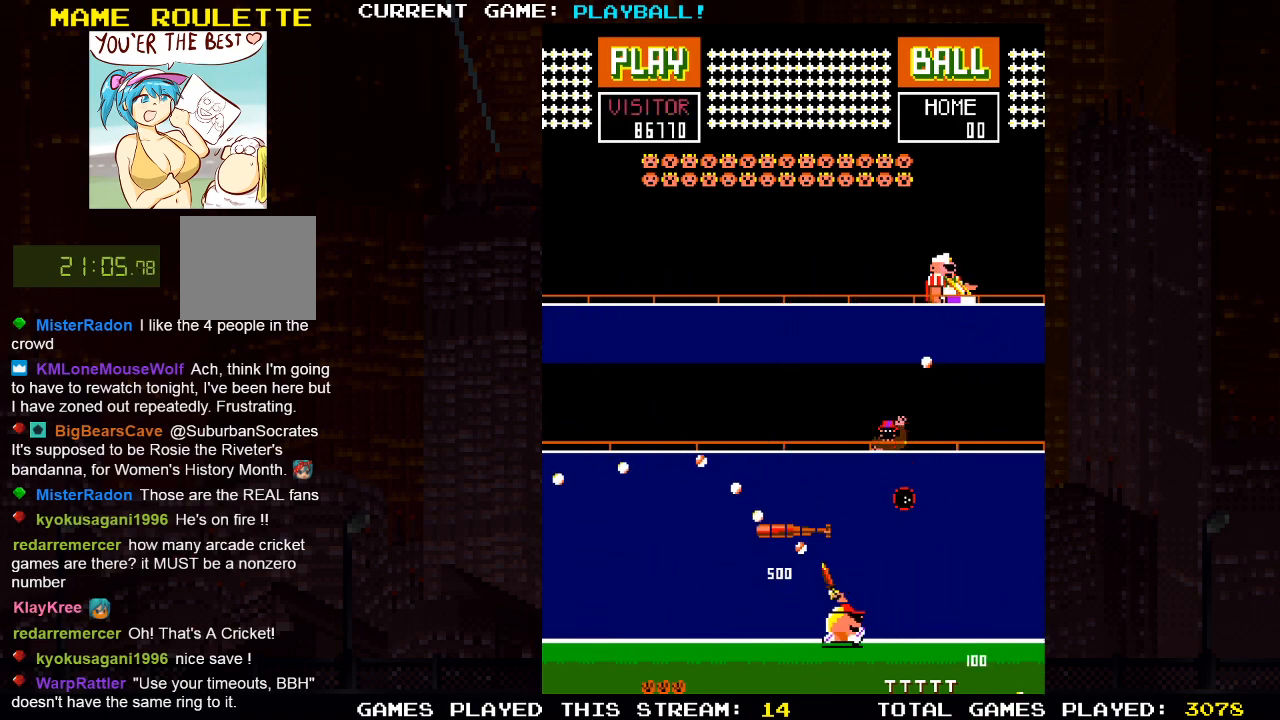
Gameplay with a controller (PlayStation layout); each line is a JSON object with the inputs held at the frame after it. "events" lists button and stick changes between this image and that frame as [ms after this image, input, new state], when the widget could be followed in between.
{"buttons": ["DPAD_UP", "DPAD_LEFT"], "left_stick": "center", "right_stick": "center"}
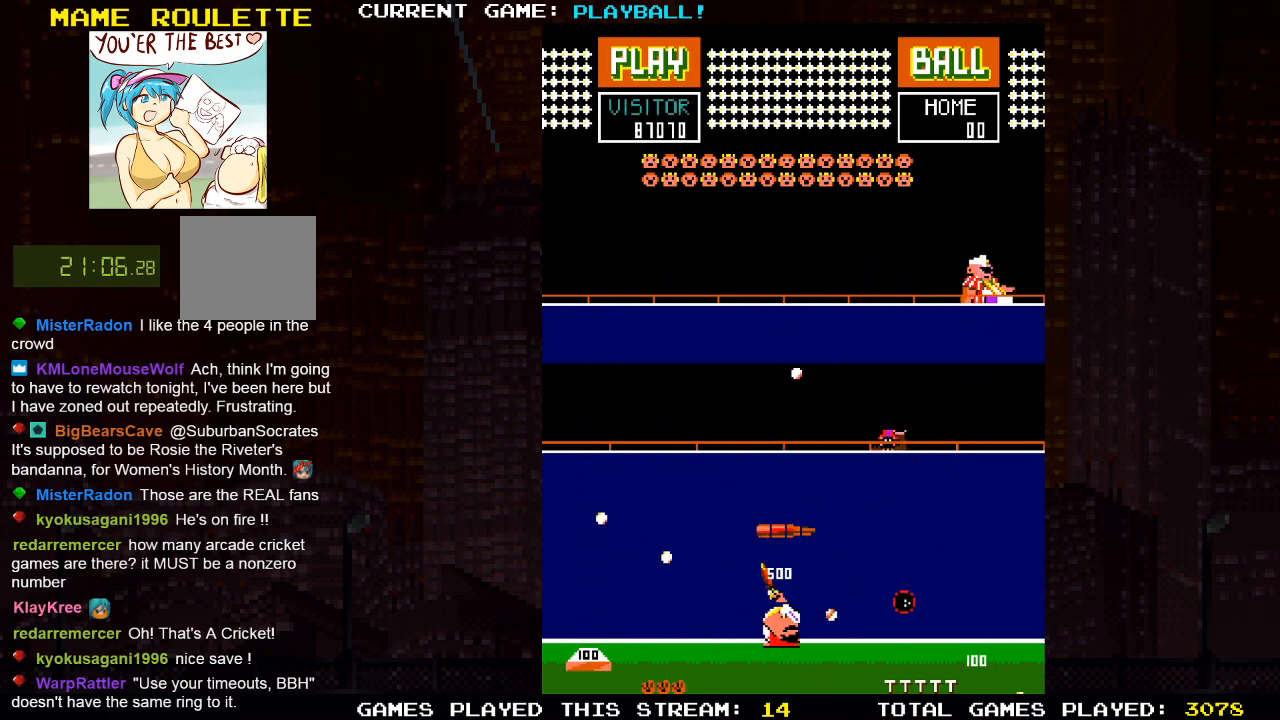
{"buttons": ["DPAD_LEFT"], "left_stick": "center", "right_stick": "center", "events": [[33, "DPAD_UP", "up"], [217, "DPAD_LEFT", "up"], [417, "DPAD_LEFT", "down"]]}
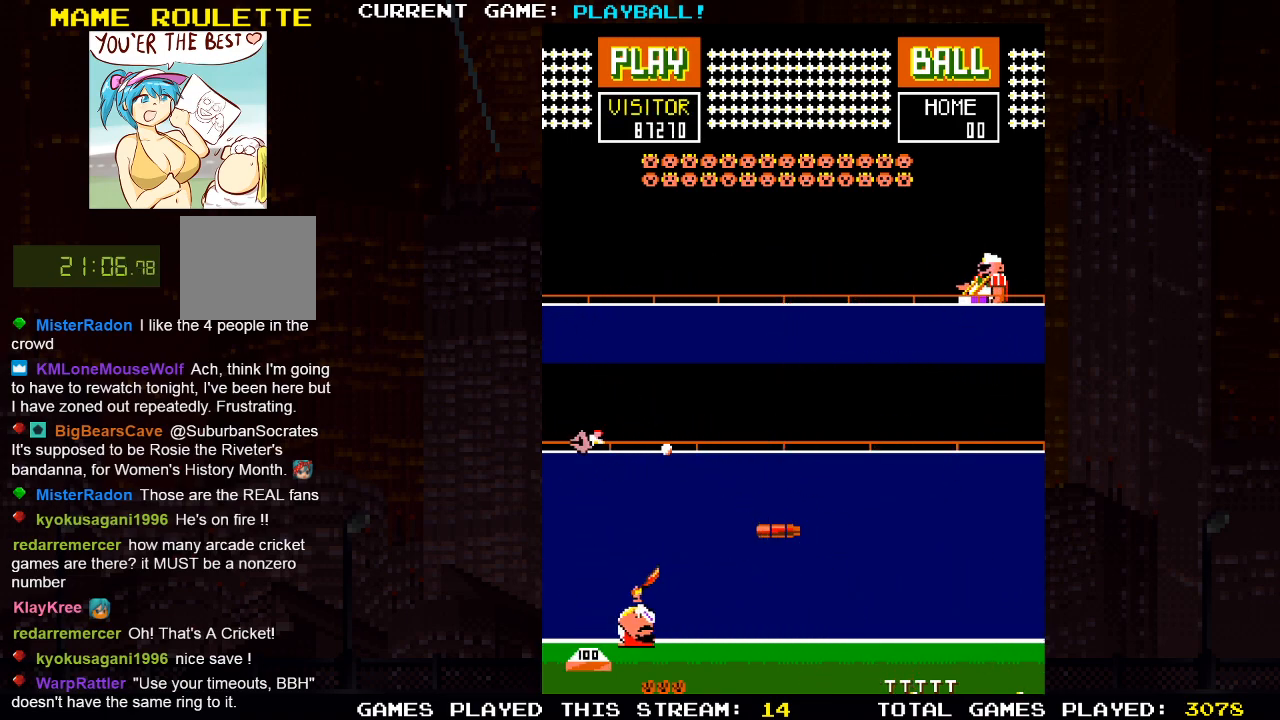
{"buttons": [], "left_stick": "center", "right_stick": "center", "events": [[83, "DPAD_LEFT", "up"]]}
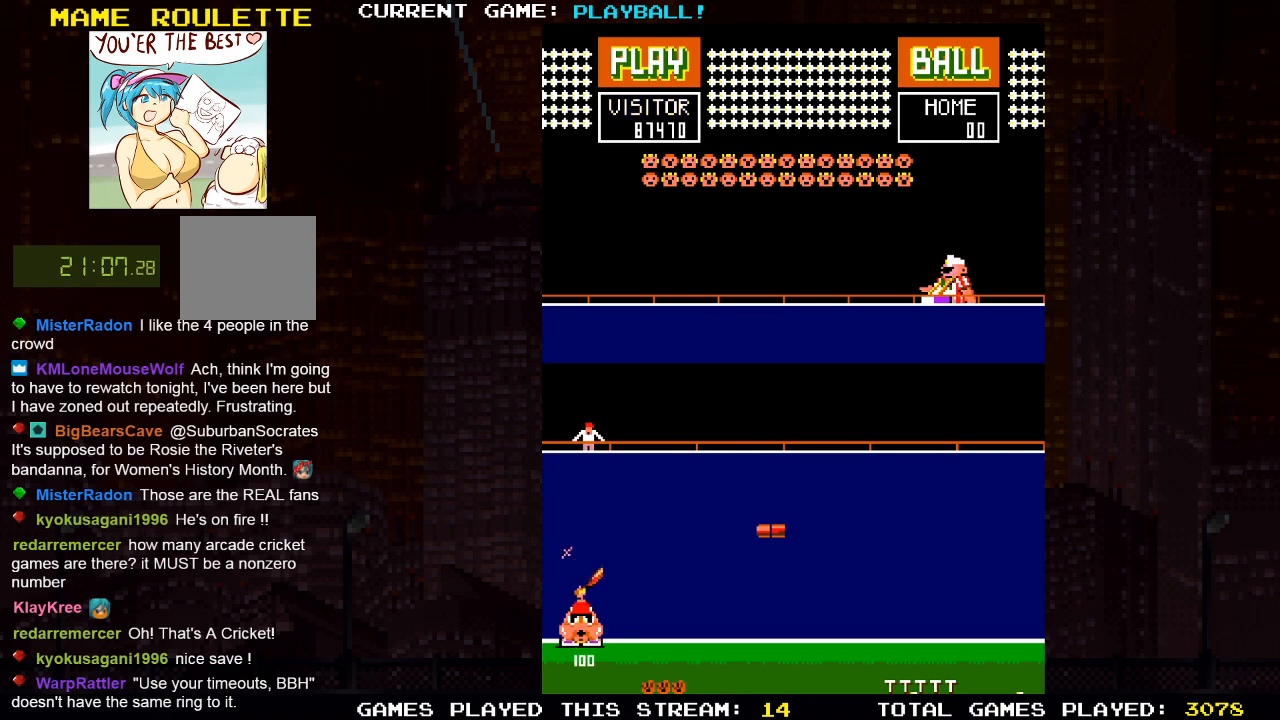
{"buttons": ["DPAD_RIGHT"], "left_stick": "center", "right_stick": "center", "events": [[133, "DPAD_RIGHT", "down"]]}
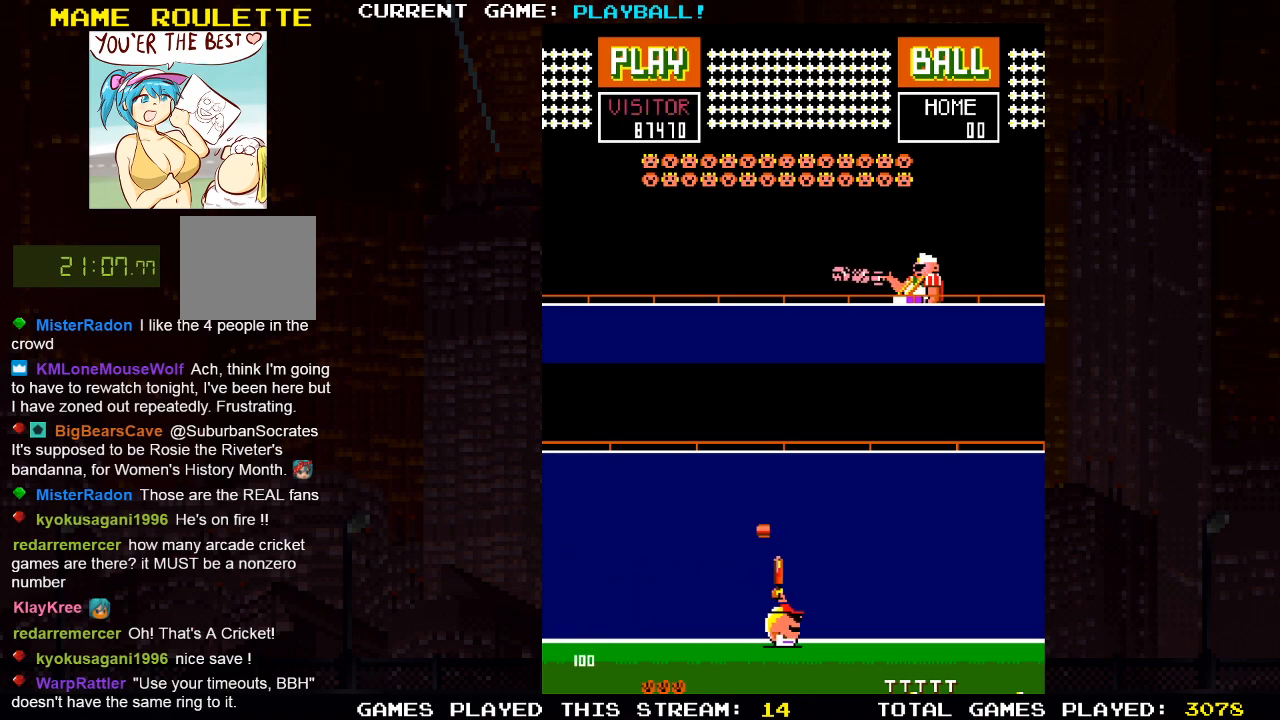
{"buttons": [], "left_stick": "center", "right_stick": "center", "events": [[83, "DPAD_RIGHT", "up"]]}
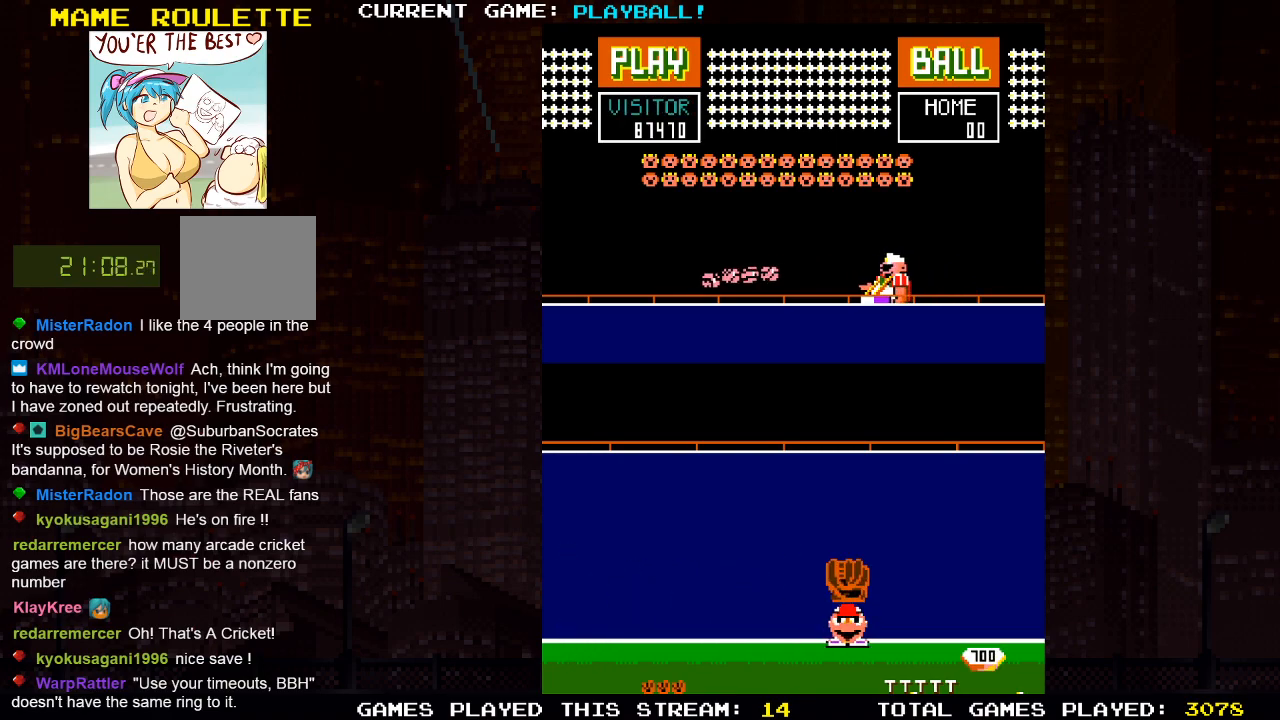
{"buttons": ["DPAD_RIGHT"], "left_stick": "center", "right_stick": "center", "events": [[300, "DPAD_RIGHT", "down"]]}
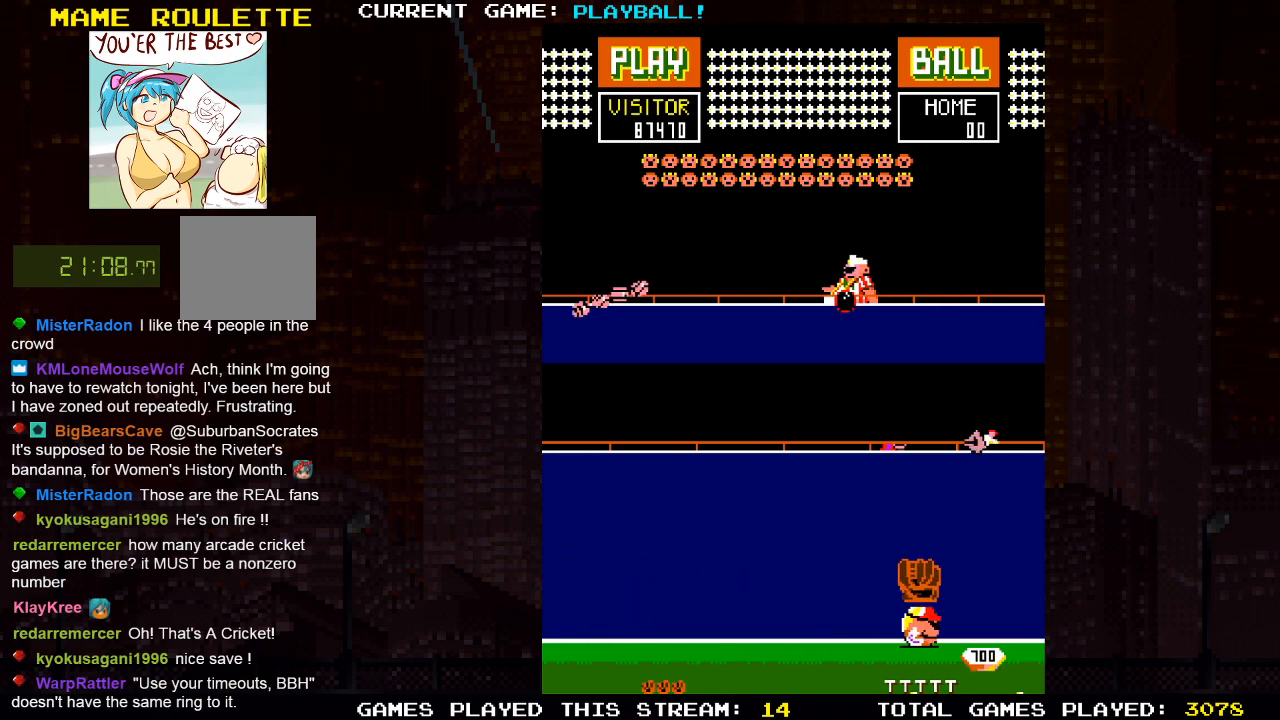
{"buttons": ["DPAD_RIGHT"], "left_stick": "center", "right_stick": "center", "events": [[83, "DPAD_RIGHT", "up"], [183, "DPAD_LEFT", "down"], [417, "DPAD_LEFT", "up"], [483, "DPAD_RIGHT", "down"]]}
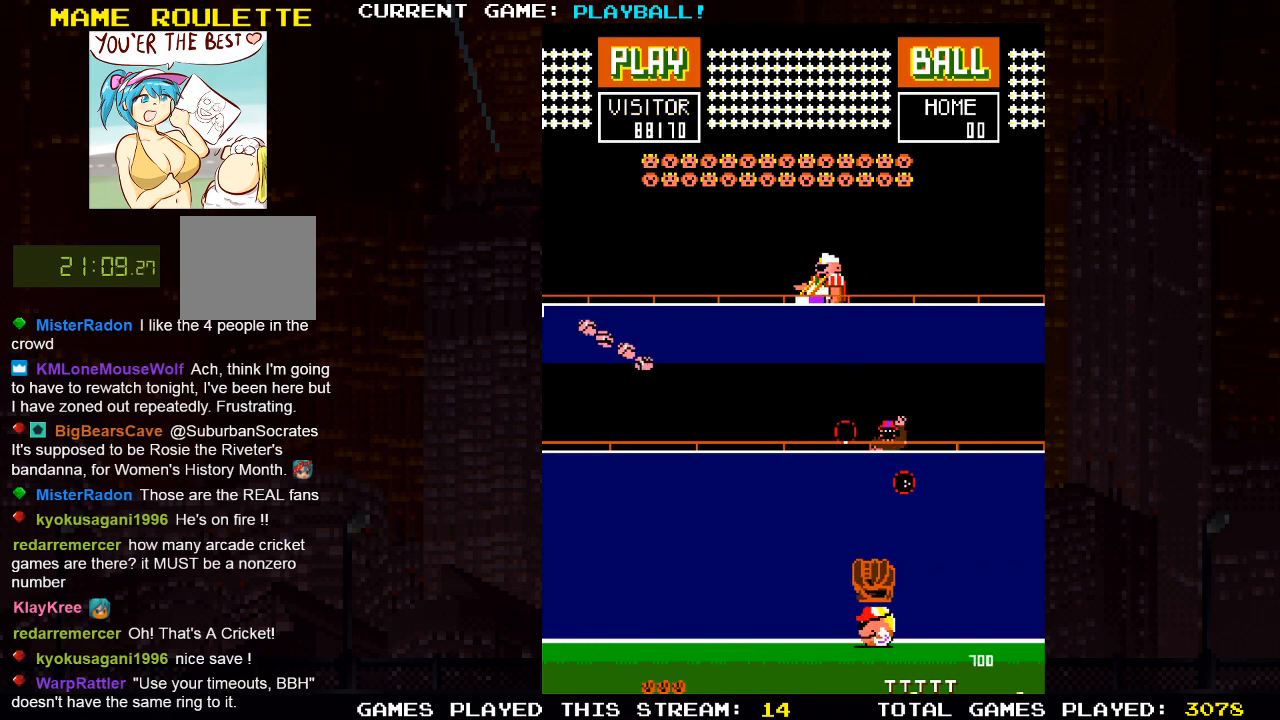
{"buttons": ["DPAD_RIGHT"], "left_stick": "center", "right_stick": "center", "events": [[83, "DPAD_RIGHT", "up"], [250, "DPAD_RIGHT", "down"]]}
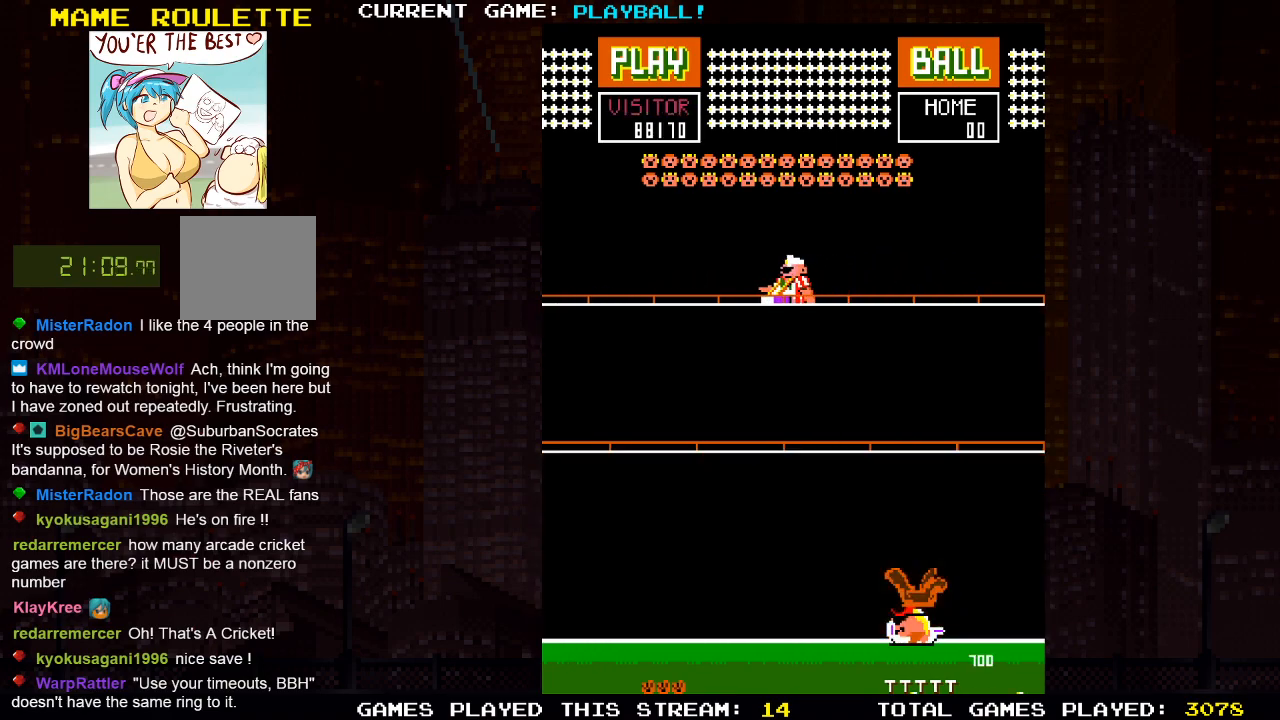
{"buttons": [], "left_stick": "center", "right_stick": "center", "events": [[183, "DPAD_RIGHT", "up"]]}
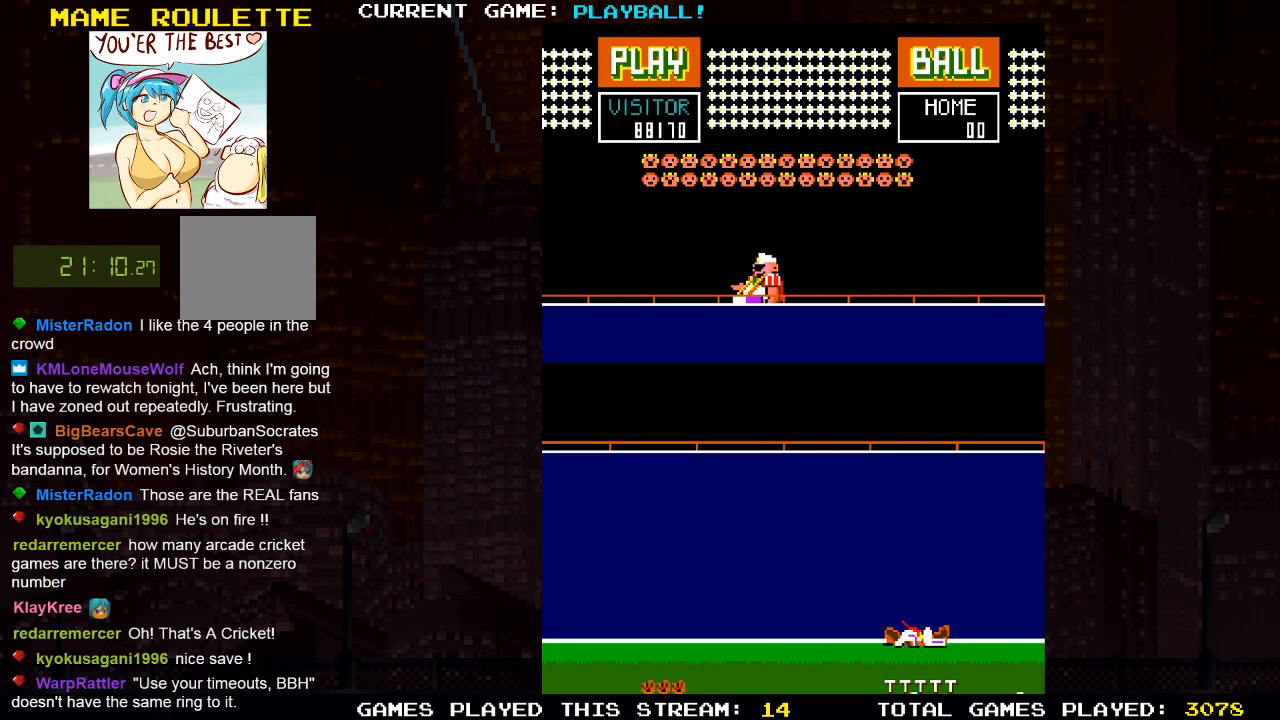
{"buttons": [], "left_stick": "center", "right_stick": "center", "events": []}
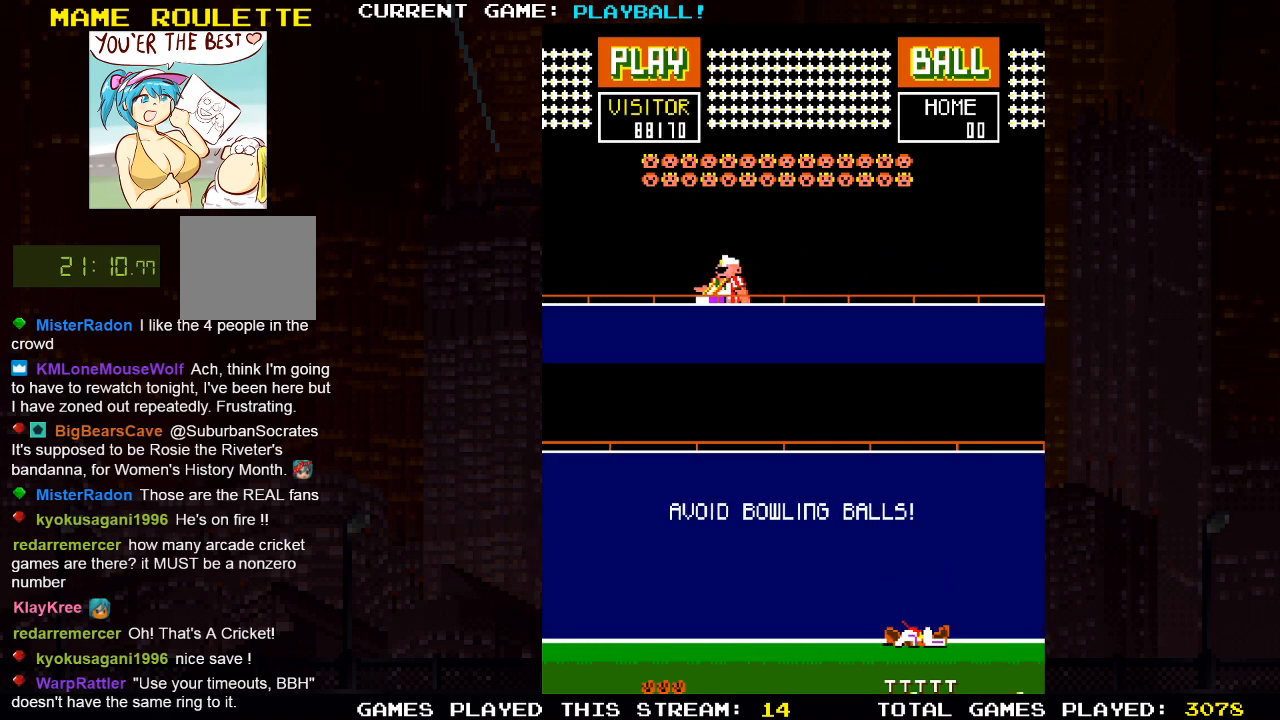
{"buttons": [], "left_stick": "center", "right_stick": "center", "events": []}
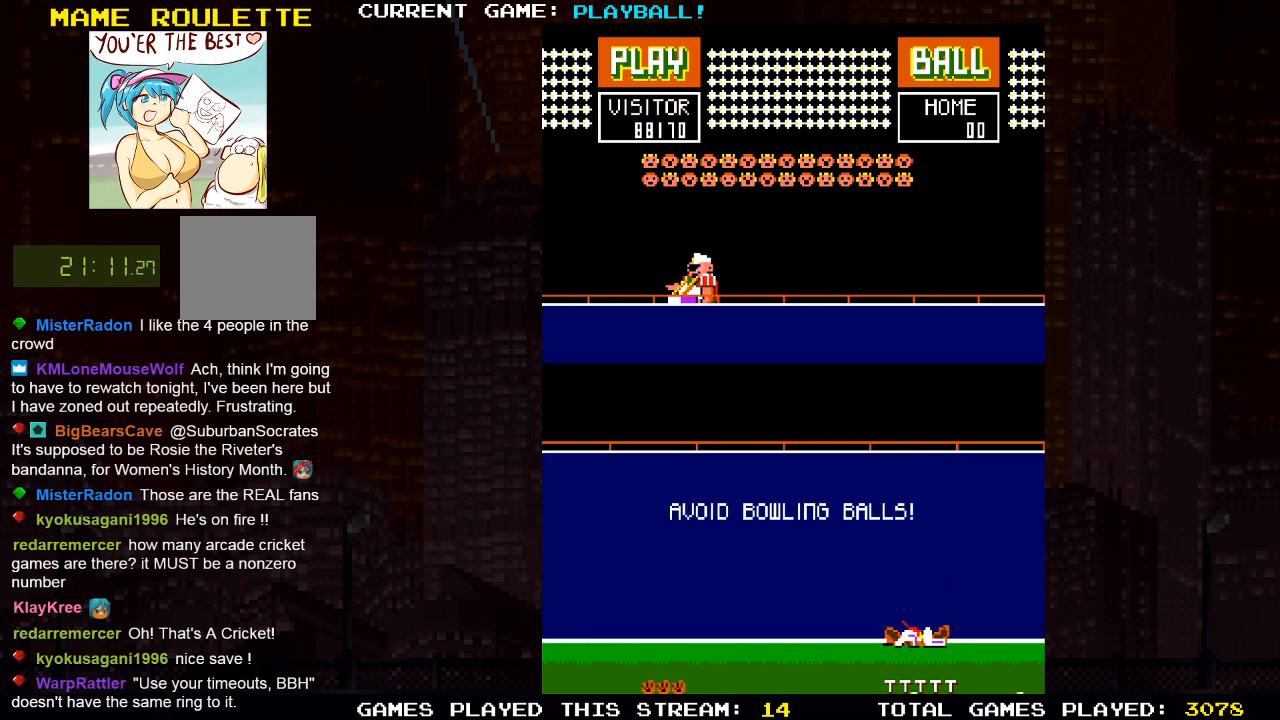
{"buttons": [], "left_stick": "center", "right_stick": "center", "events": []}
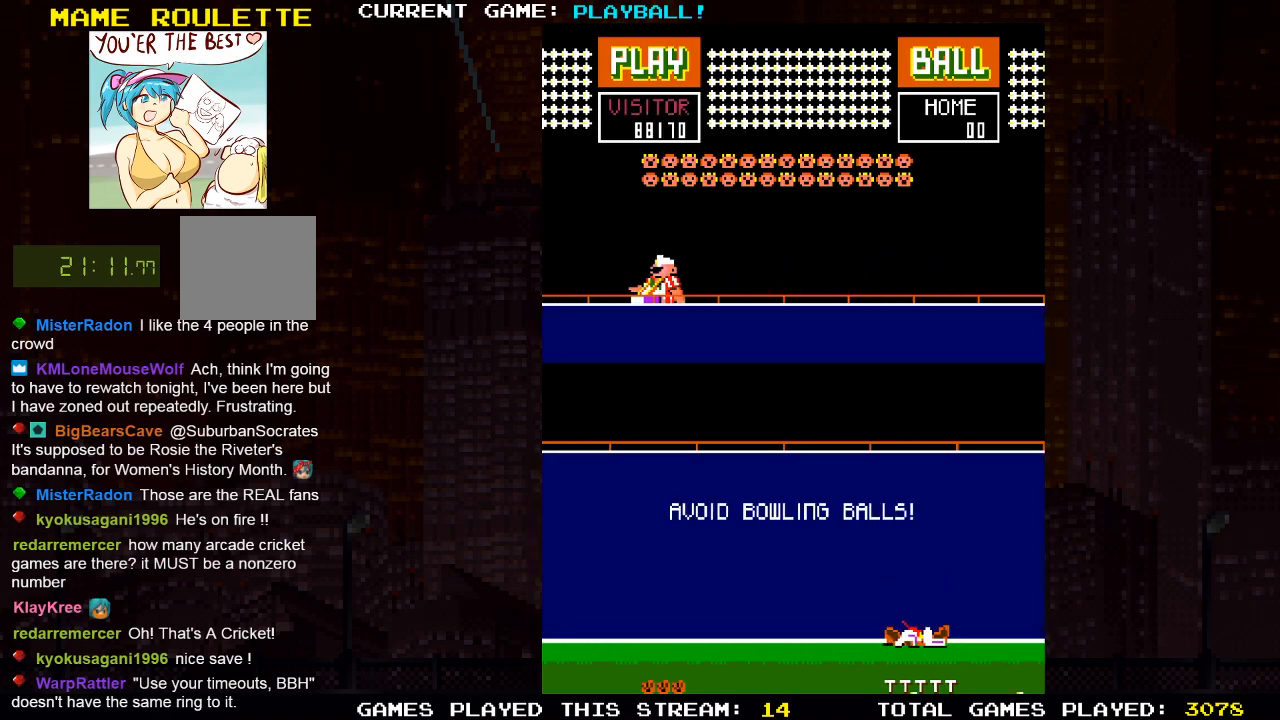
{"buttons": [], "left_stick": "center", "right_stick": "center", "events": []}
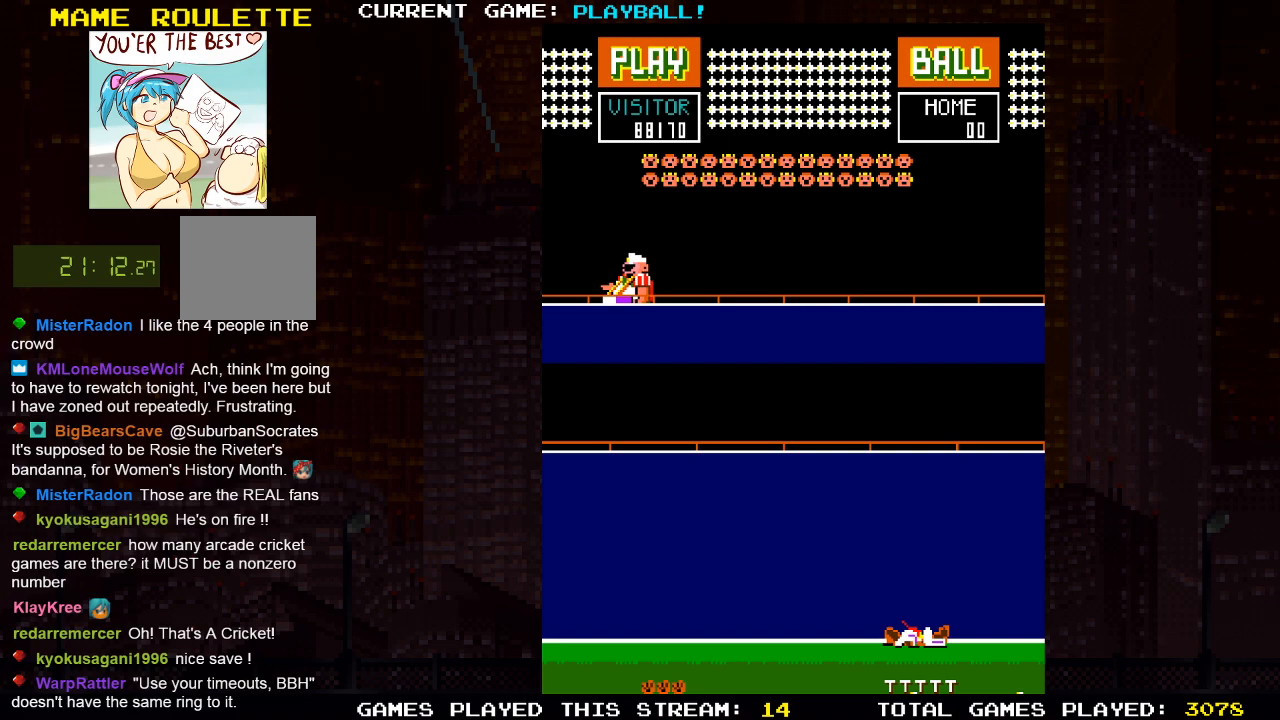
{"buttons": [], "left_stick": "center", "right_stick": "center", "events": []}
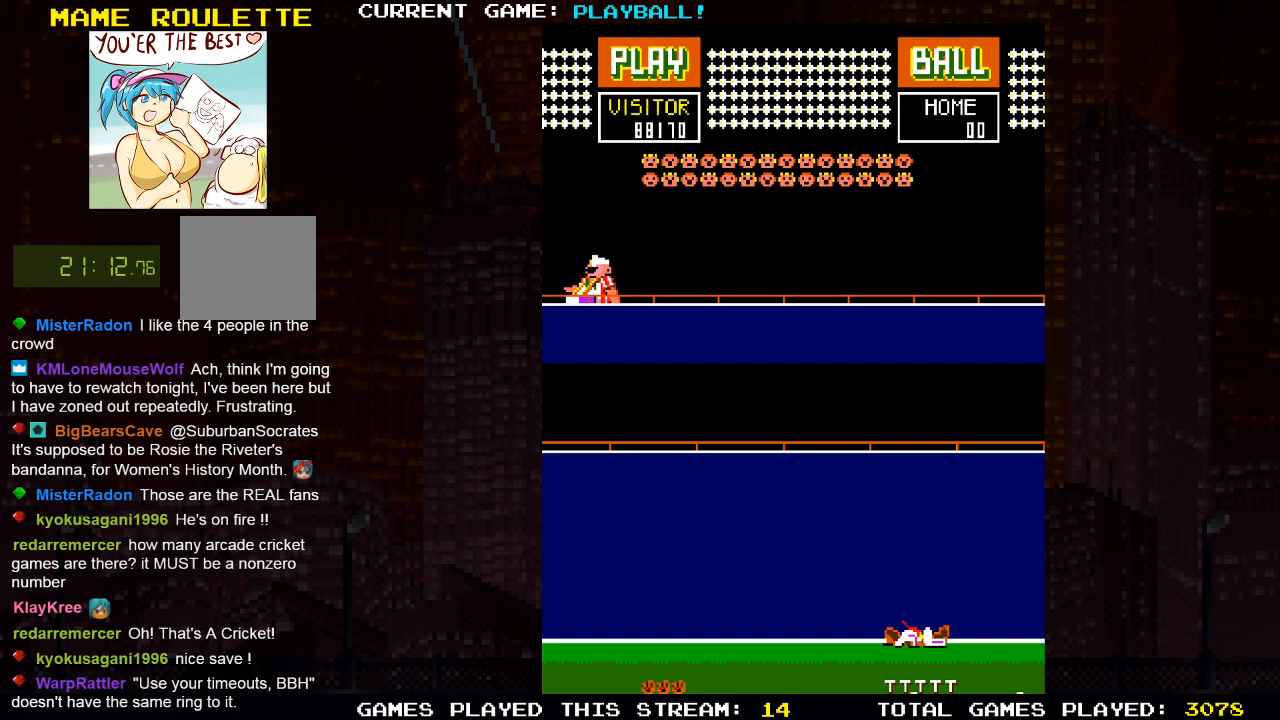
{"buttons": [], "left_stick": "center", "right_stick": "center", "events": []}
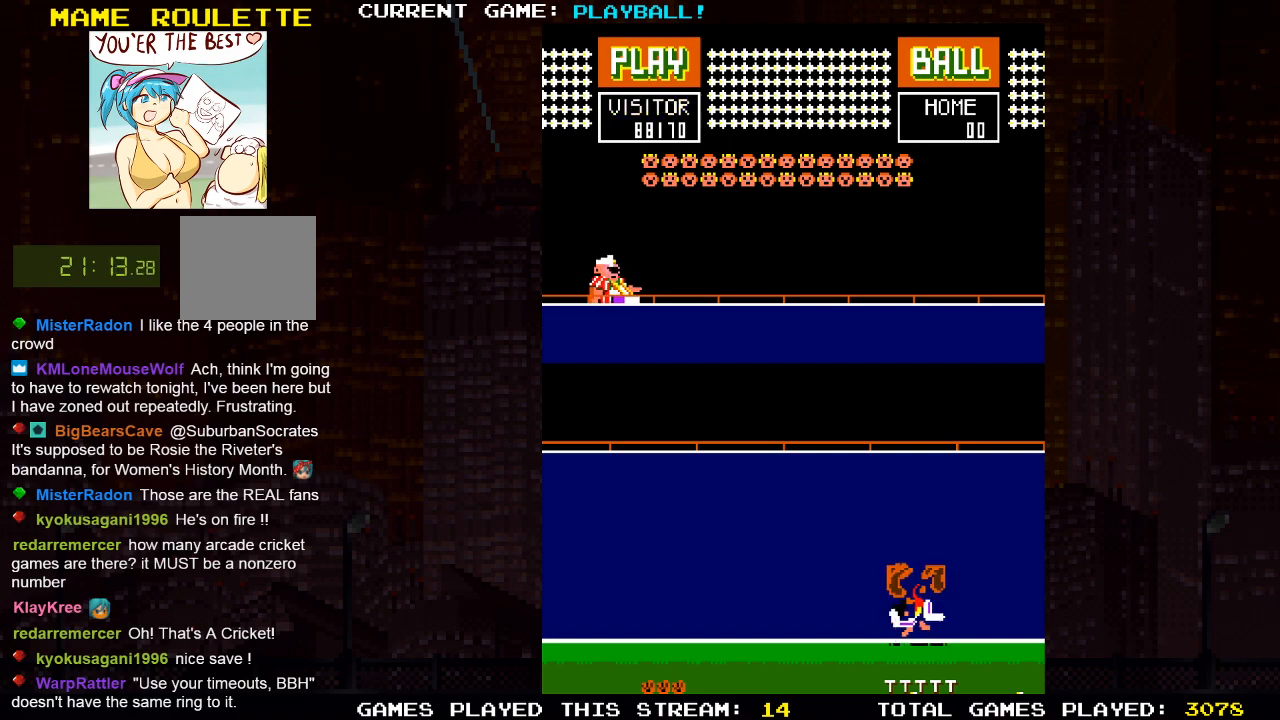
{"buttons": ["DPAD_LEFT"], "left_stick": "center", "right_stick": "center", "events": [[383, "DPAD_LEFT", "down"]]}
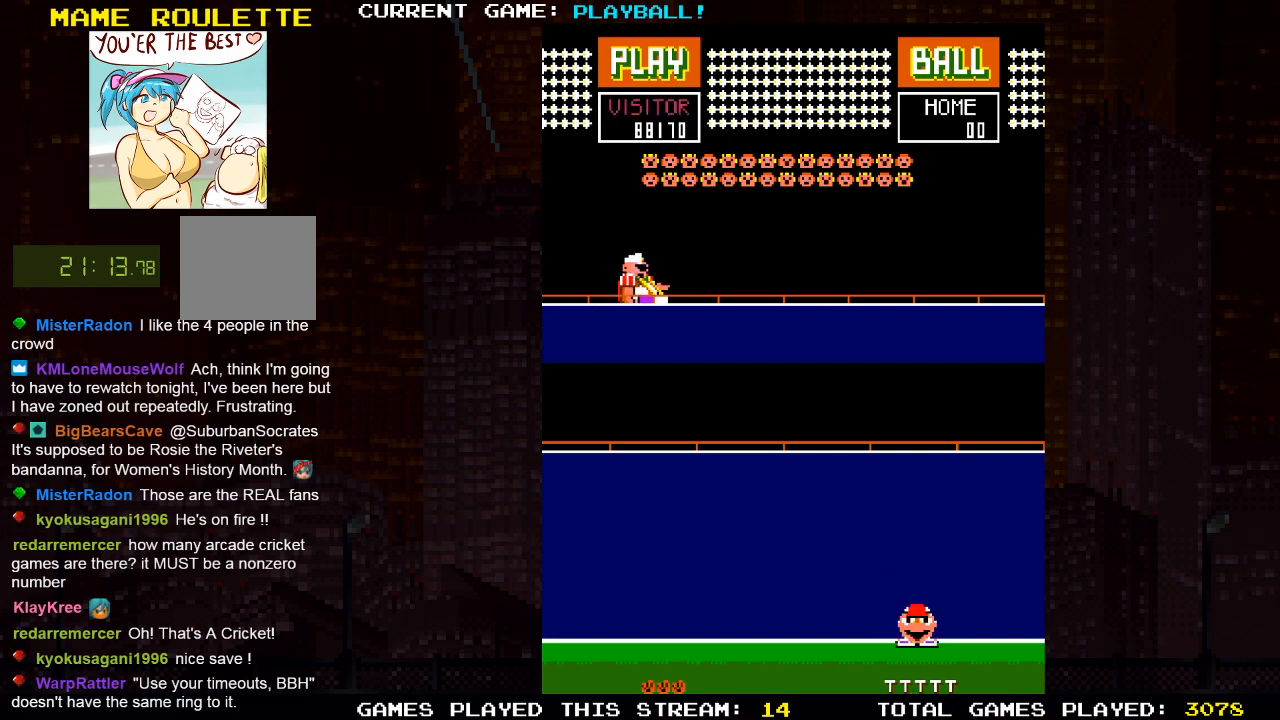
{"buttons": [], "left_stick": "center", "right_stick": "center", "events": [[350, "DPAD_LEFT", "up"]]}
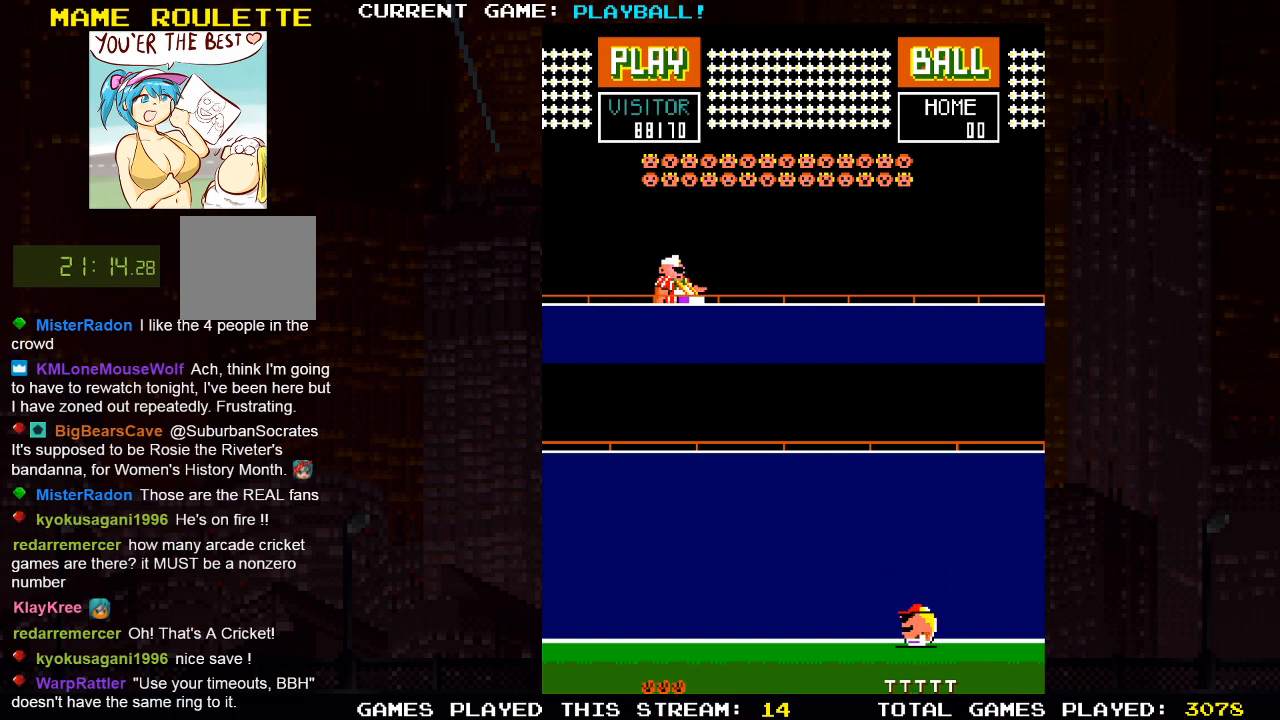
{"buttons": [], "left_stick": "center", "right_stick": "center", "events": []}
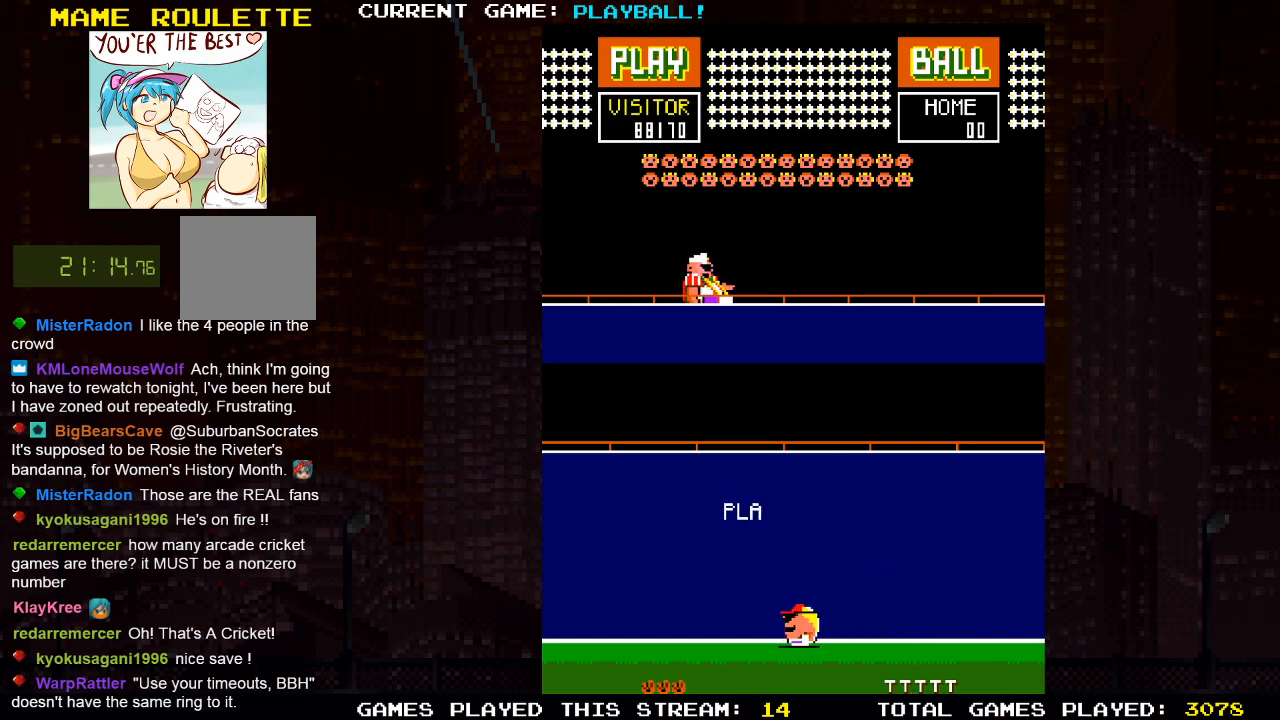
{"buttons": [], "left_stick": "center", "right_stick": "center", "events": []}
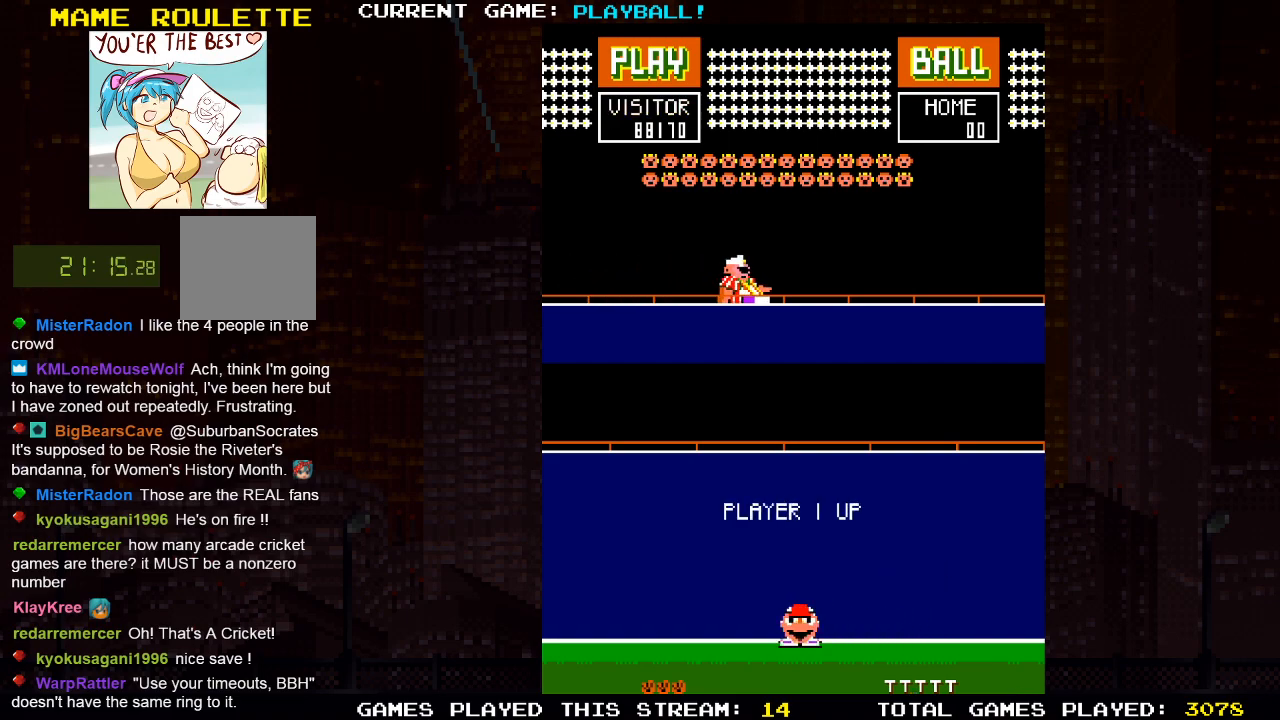
{"buttons": ["DPAD_LEFT"], "left_stick": "center", "right_stick": "center", "events": [[350, "DPAD_LEFT", "down"]]}
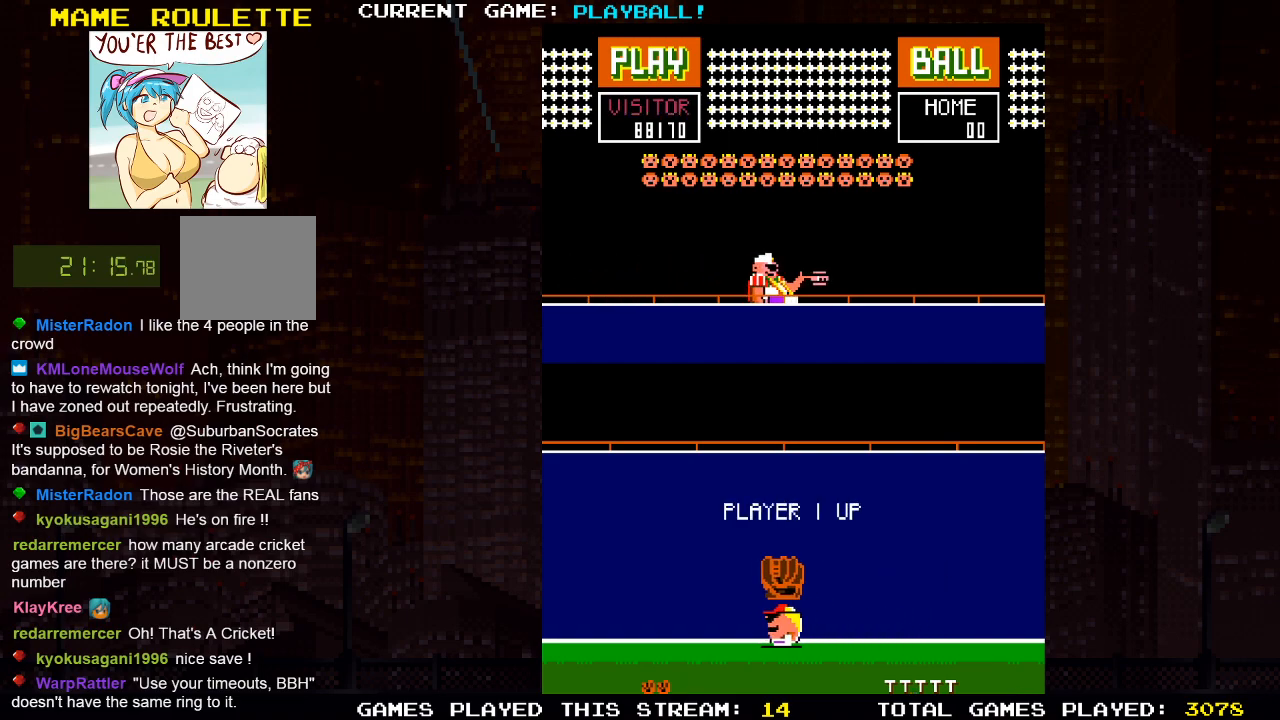
{"buttons": [], "left_stick": "center", "right_stick": "center", "events": [[183, "DPAD_LEFT", "up"]]}
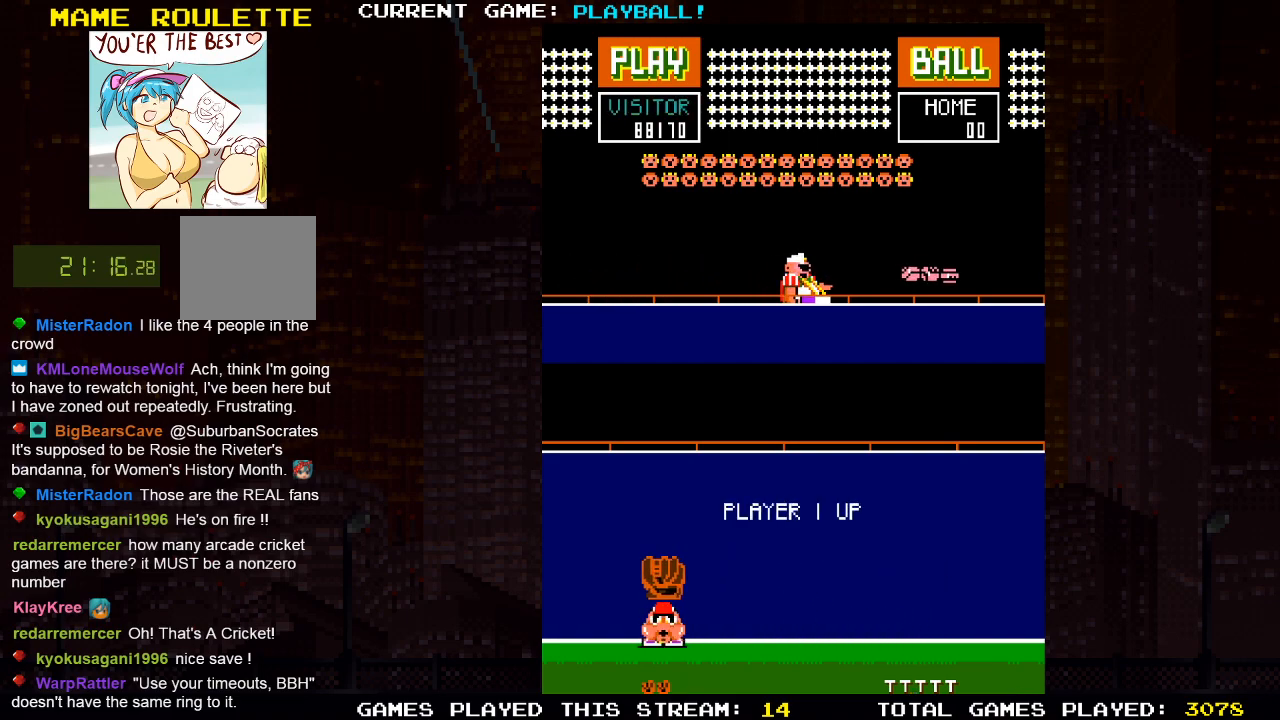
{"buttons": [], "left_stick": "center", "right_stick": "center", "events": []}
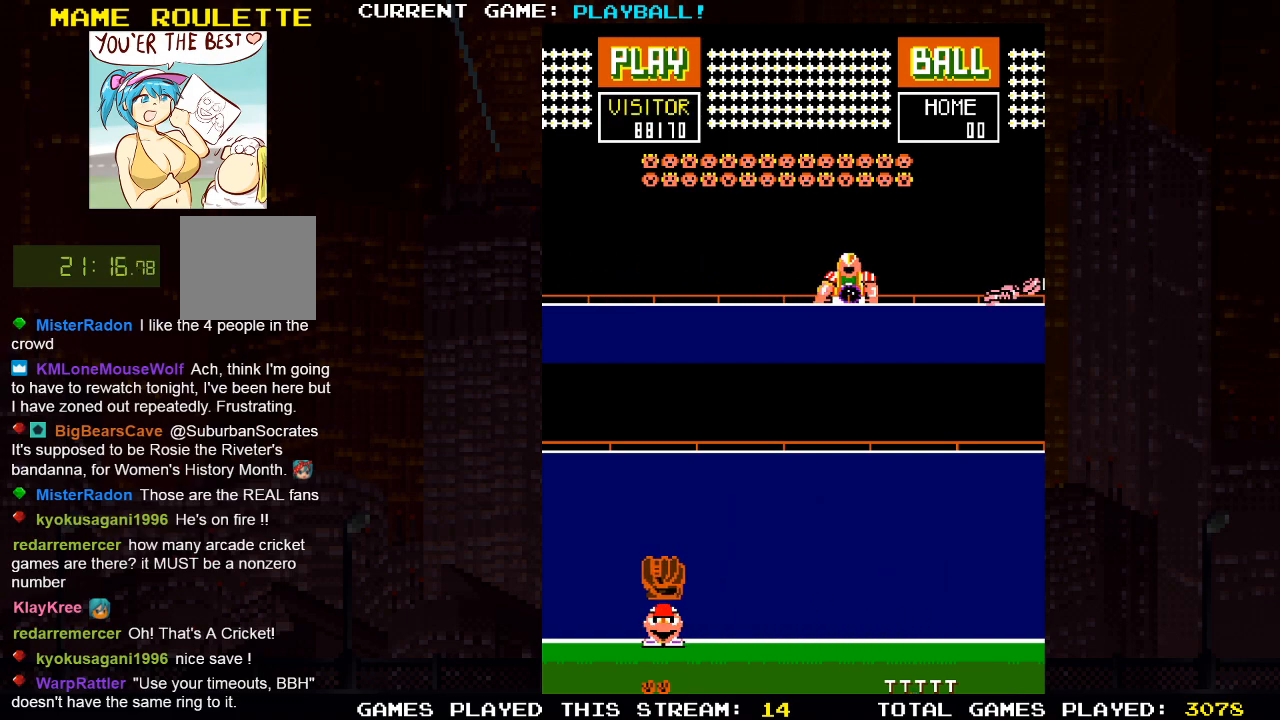
{"buttons": [], "left_stick": "center", "right_stick": "center", "events": []}
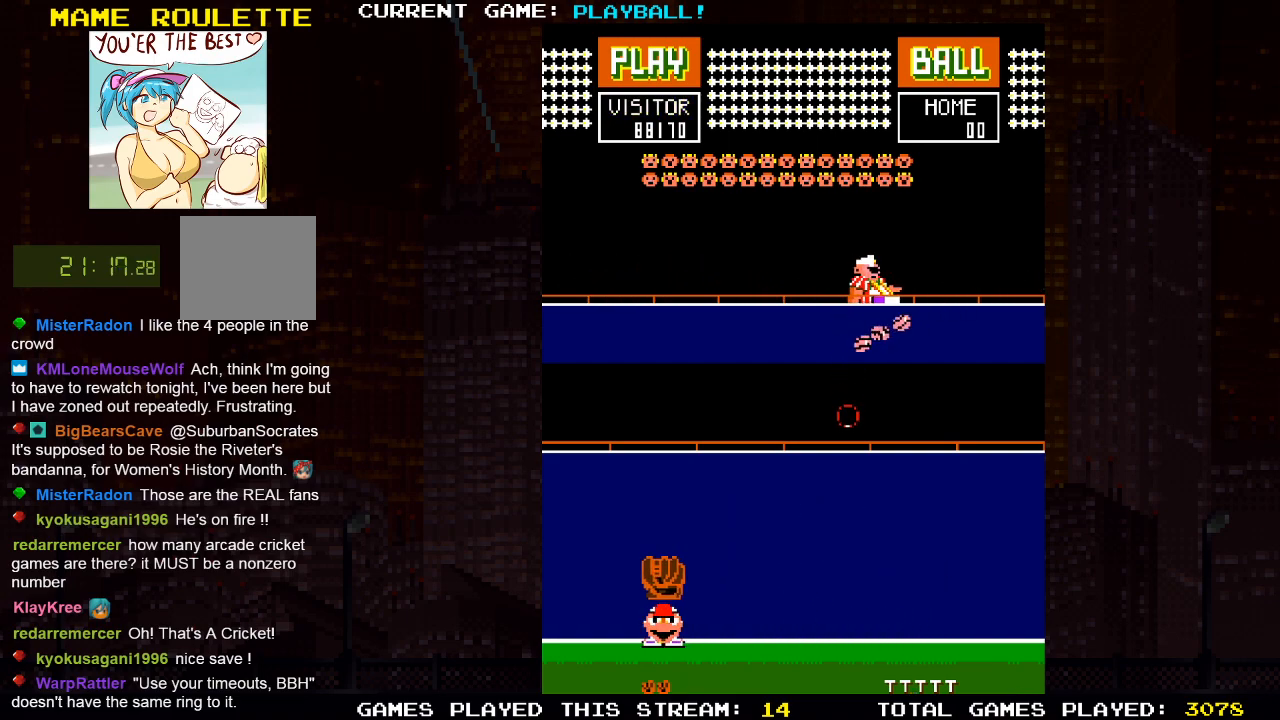
{"buttons": [], "left_stick": "center", "right_stick": "center", "events": [[150, "DPAD_LEFT", "down"], [300, "DPAD_LEFT", "up"]]}
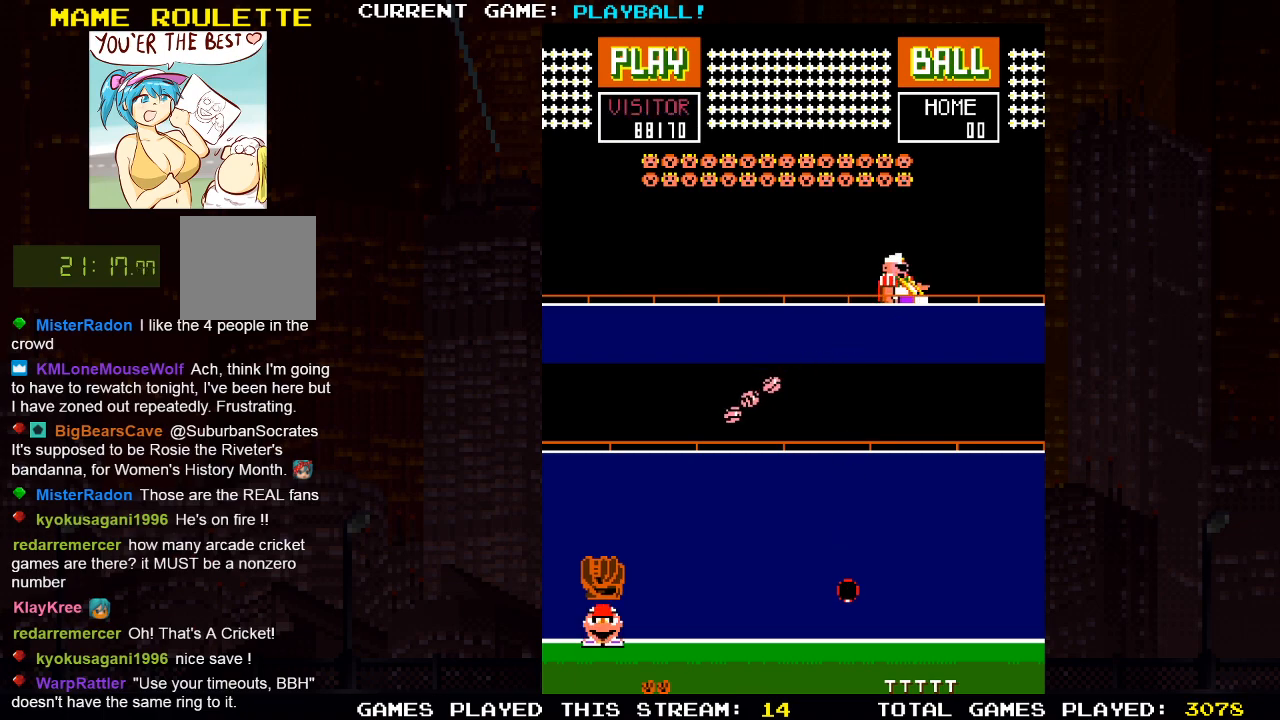
{"buttons": [], "left_stick": "center", "right_stick": "center", "events": [[133, "DPAD_LEFT", "down"], [250, "DPAD_LEFT", "up"]]}
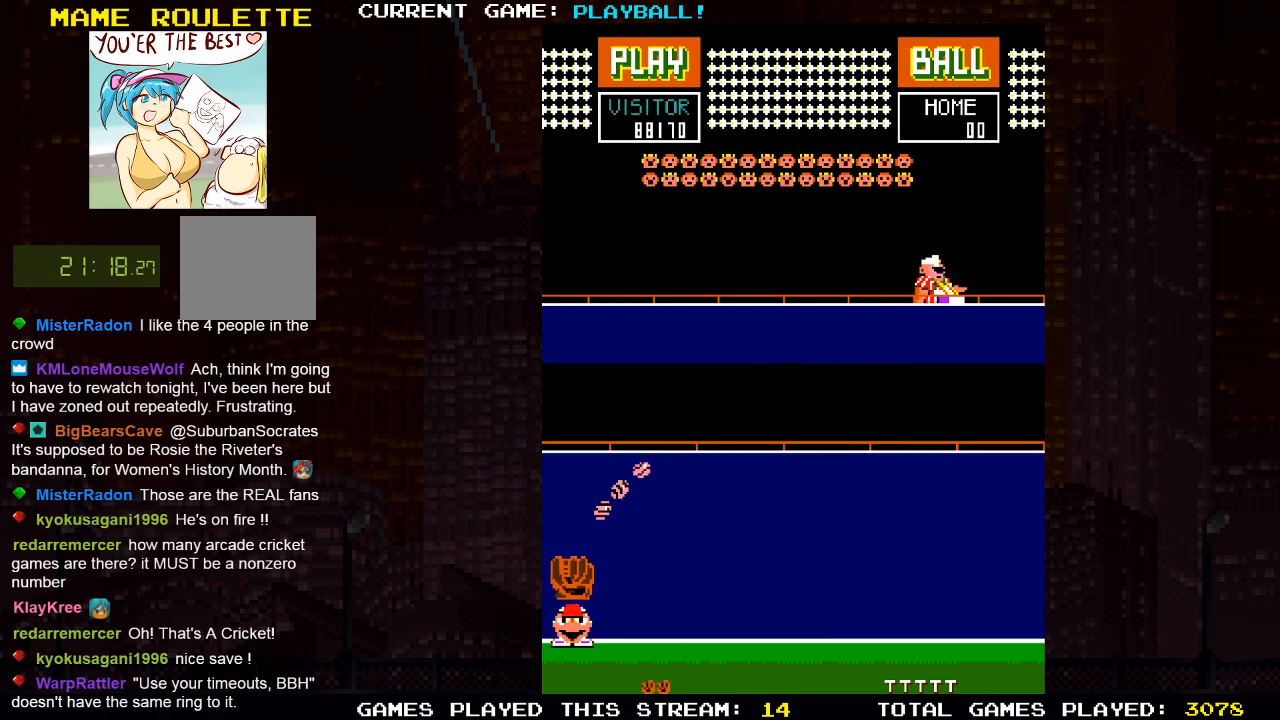
{"buttons": ["DPAD_RIGHT"], "left_stick": "center", "right_stick": "center", "events": [[467, "DPAD_RIGHT", "down"]]}
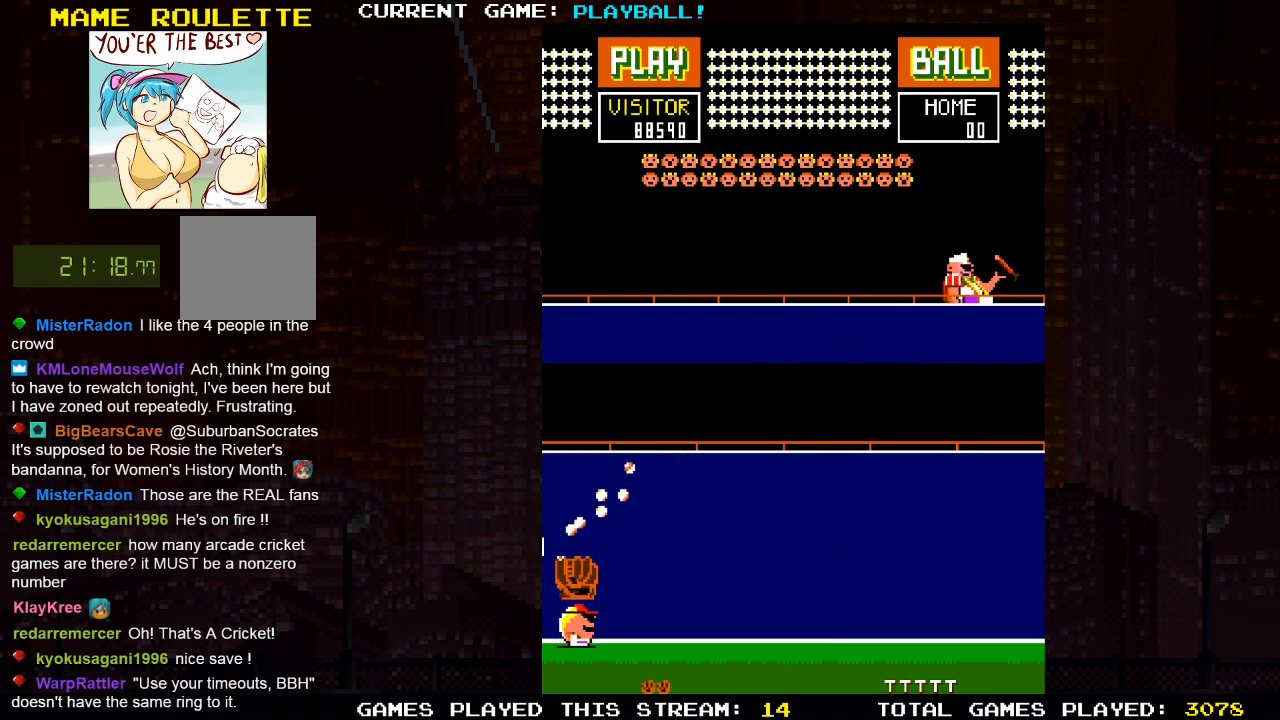
{"buttons": [], "left_stick": "center", "right_stick": "center", "events": [[350, "DPAD_RIGHT", "up"]]}
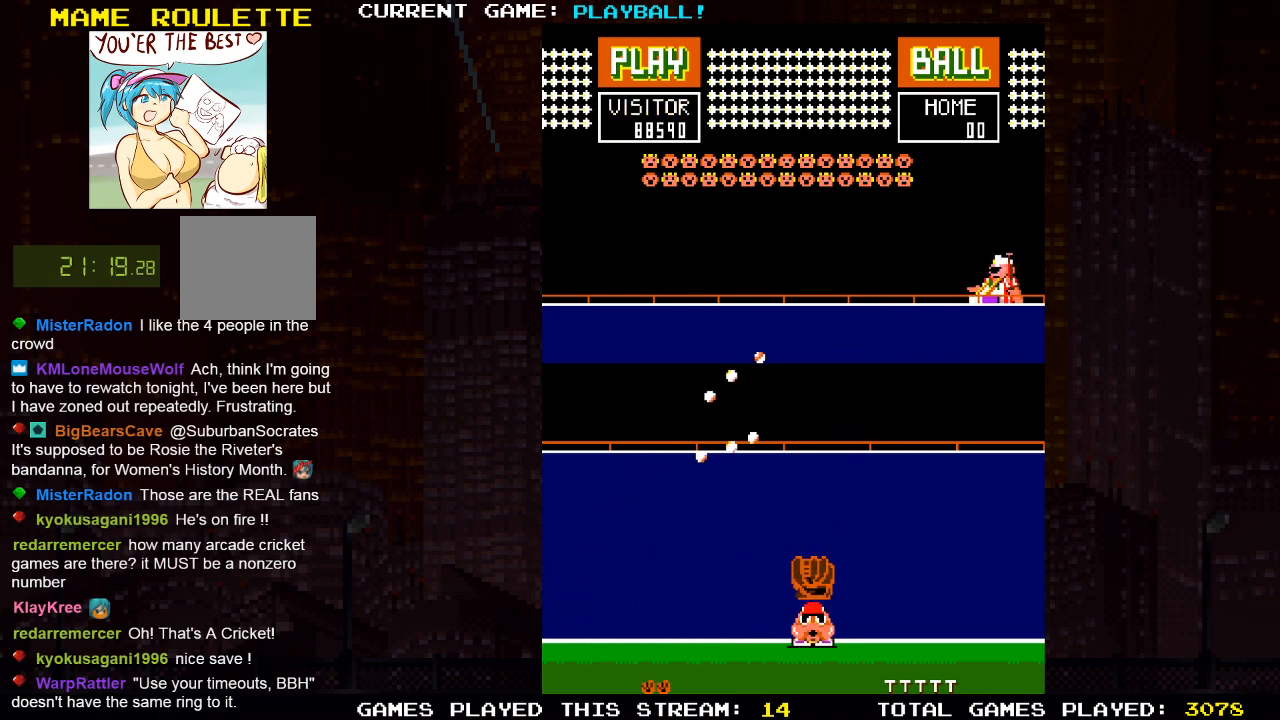
{"buttons": [], "left_stick": "center", "right_stick": "center", "events": []}
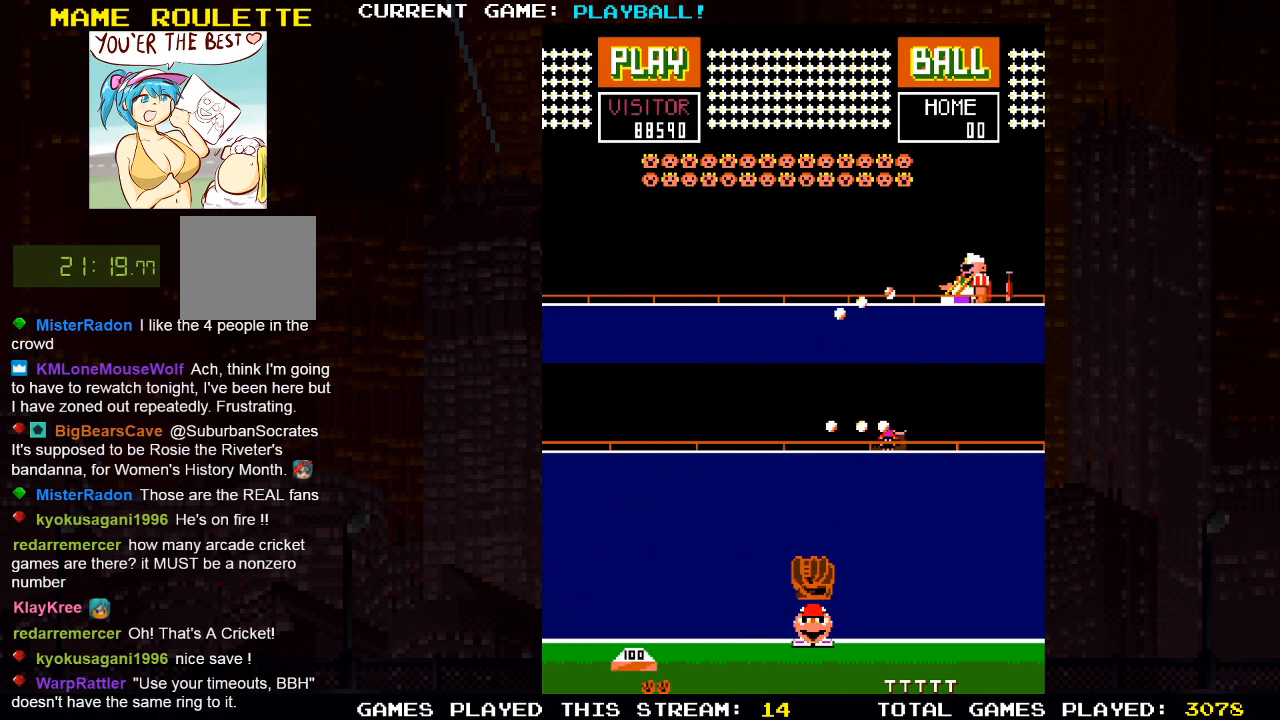
{"buttons": [], "left_stick": "center", "right_stick": "center", "events": []}
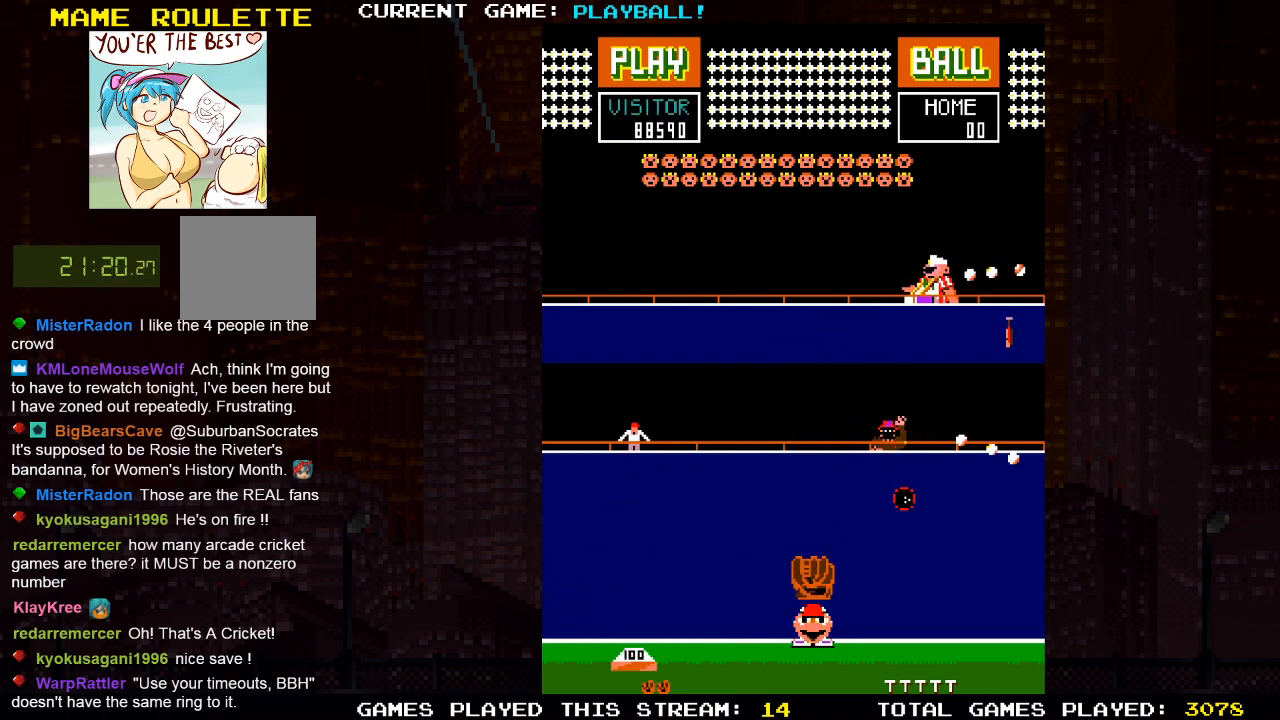
{"buttons": [], "left_stick": "center", "right_stick": "center", "events": []}